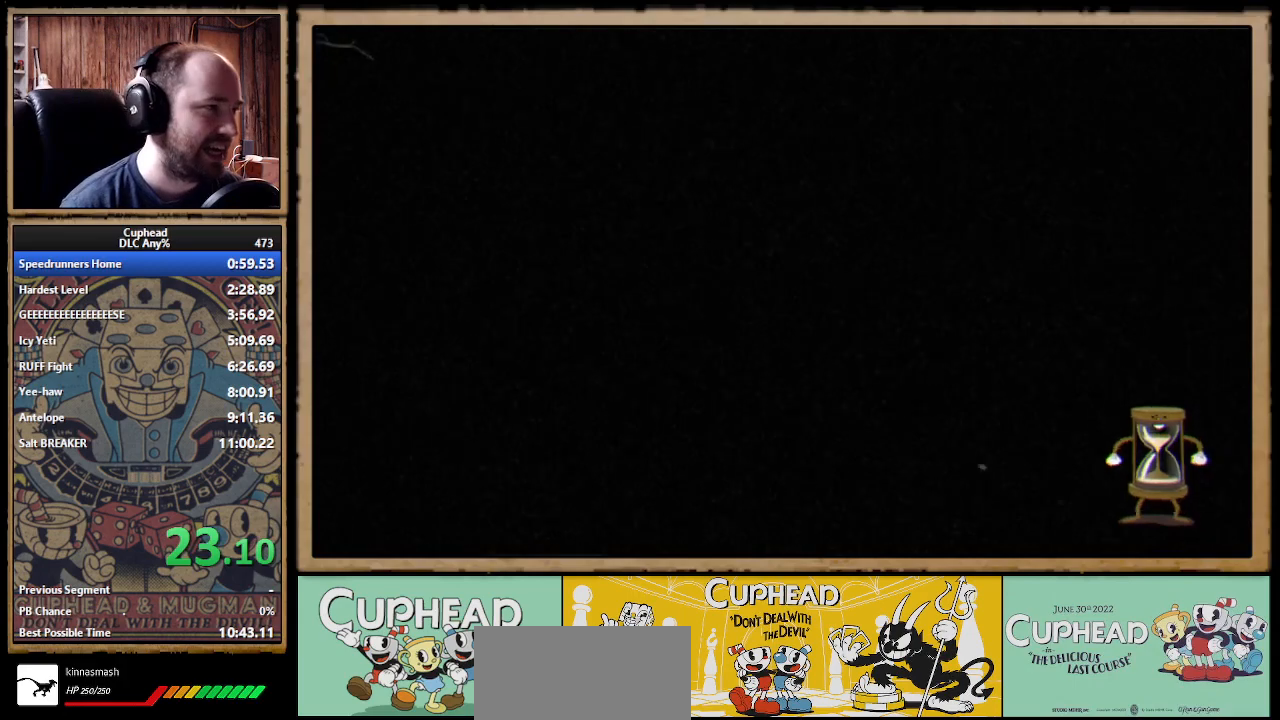
Gameplay with a controller (Xbox layout); each line is a JSON object with the inputs held at the frame after it. Not read: L1 R1.
{"buttons": ["X"], "left_stick": "right", "right_stick": "center"}
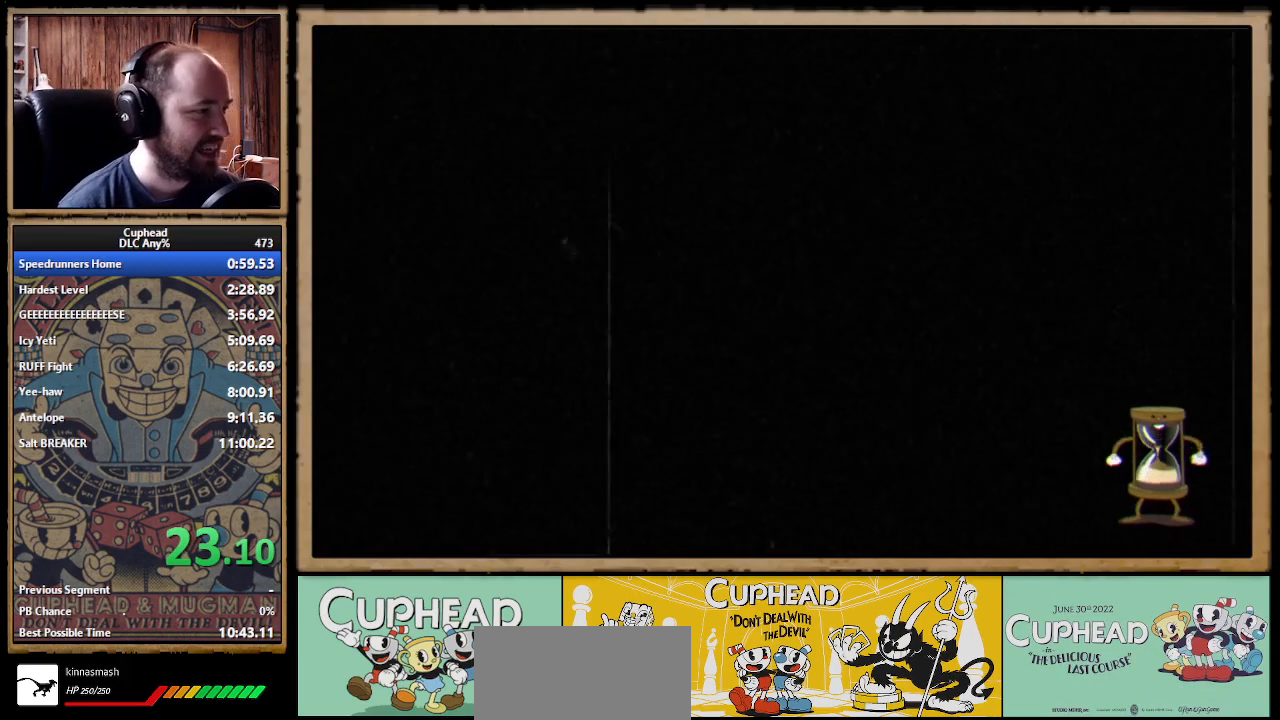
{"buttons": ["X"], "left_stick": "right", "right_stick": "center"}
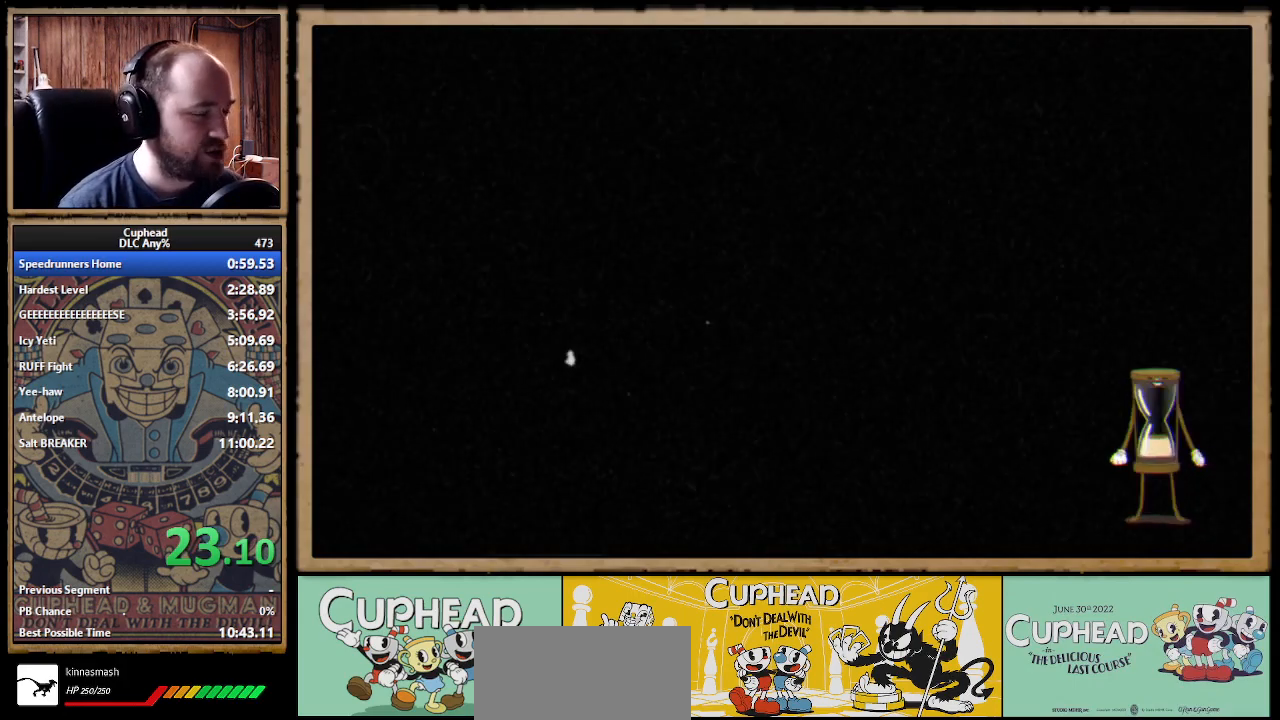
{"buttons": ["X"], "left_stick": "right", "right_stick": "center"}
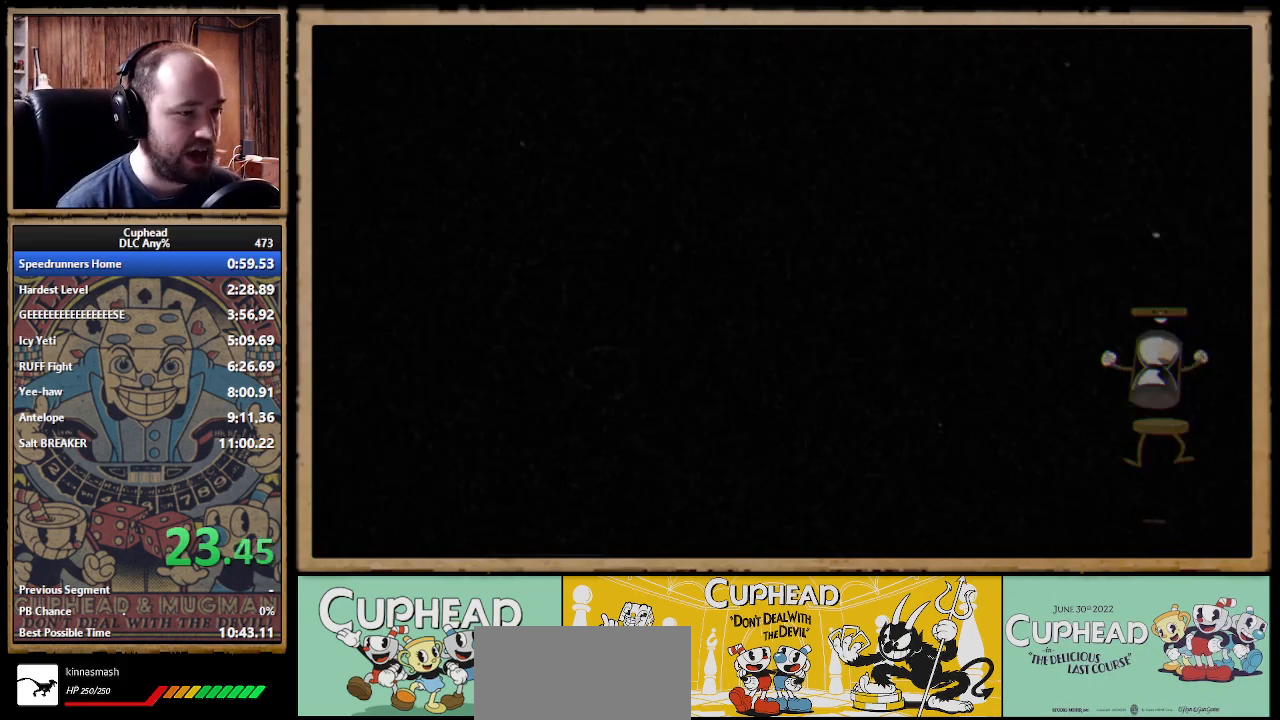
{"buttons": ["X"], "left_stick": "right", "right_stick": "center"}
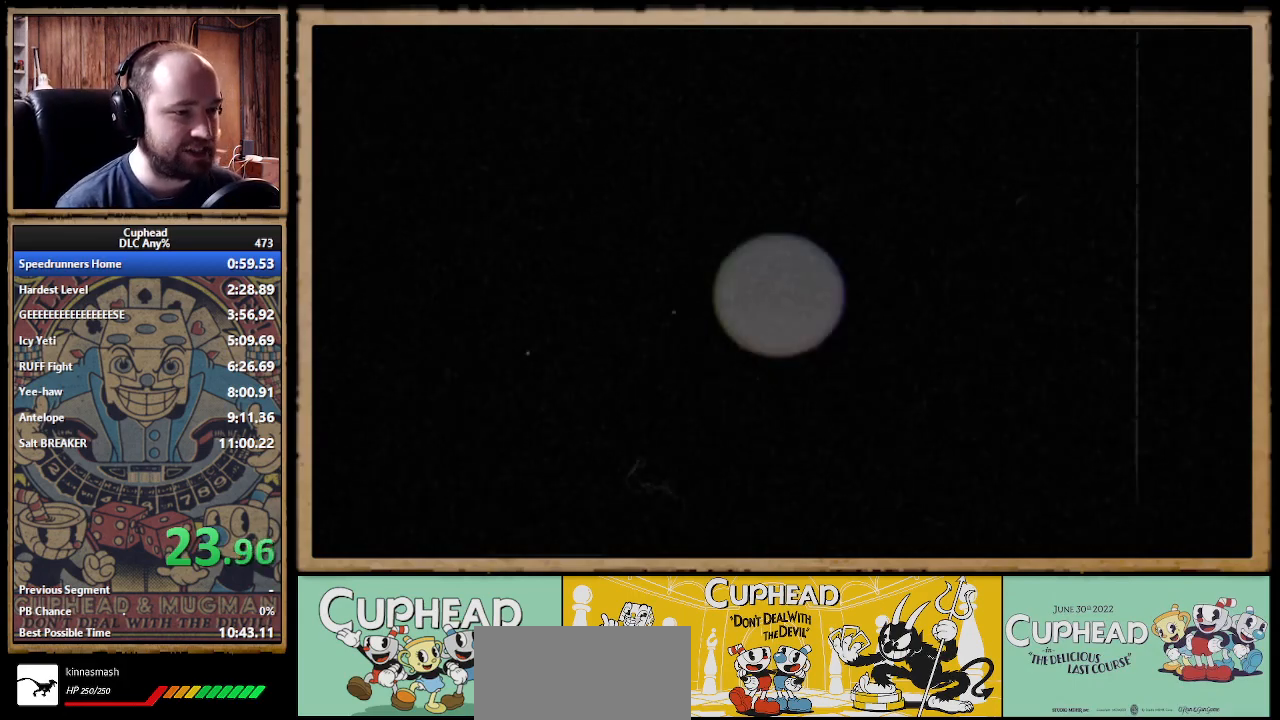
{"buttons": ["B", "X"], "left_stick": "right", "right_stick": "center"}
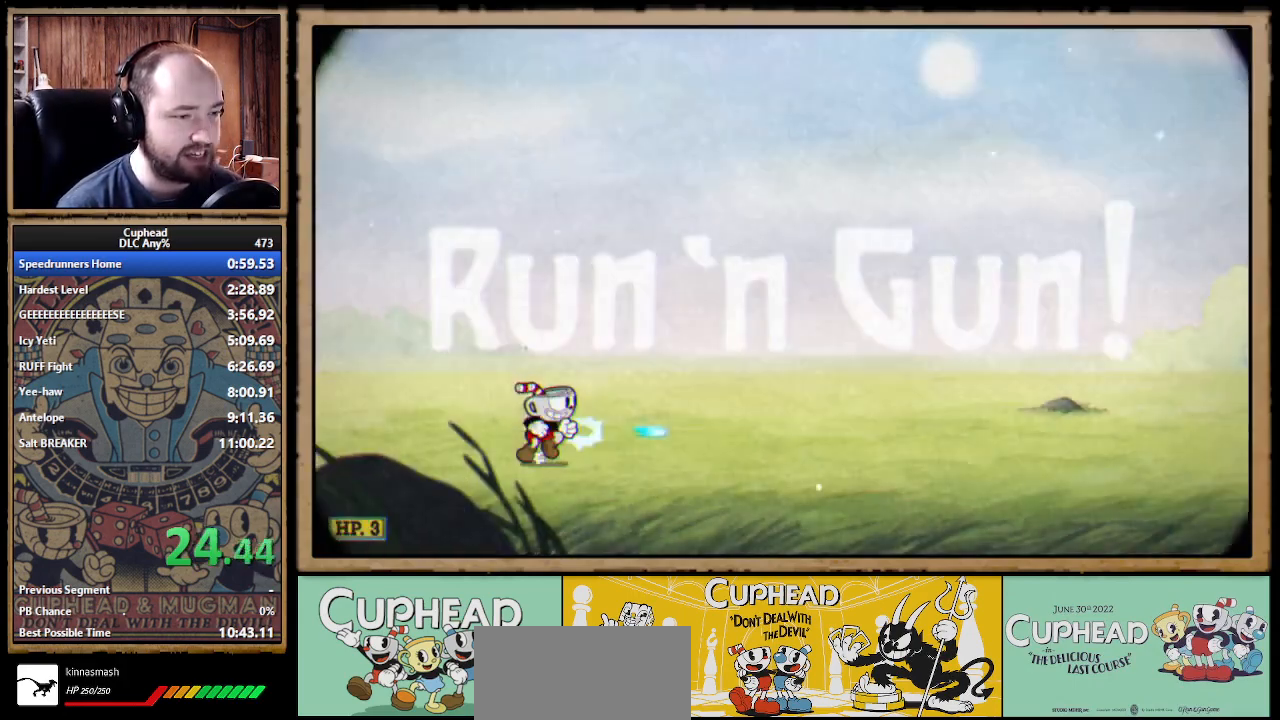
{"buttons": ["X"], "left_stick": "right", "right_stick": "center"}
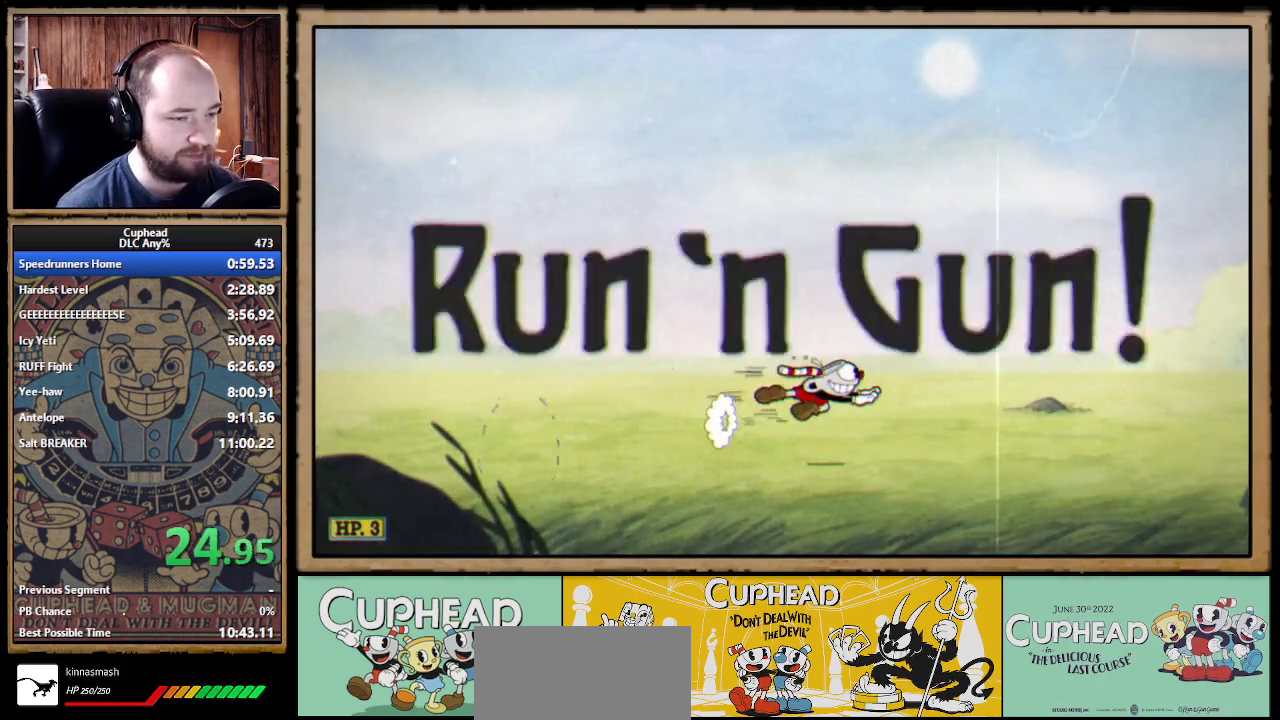
{"buttons": ["X"], "left_stick": "right", "right_stick": "center"}